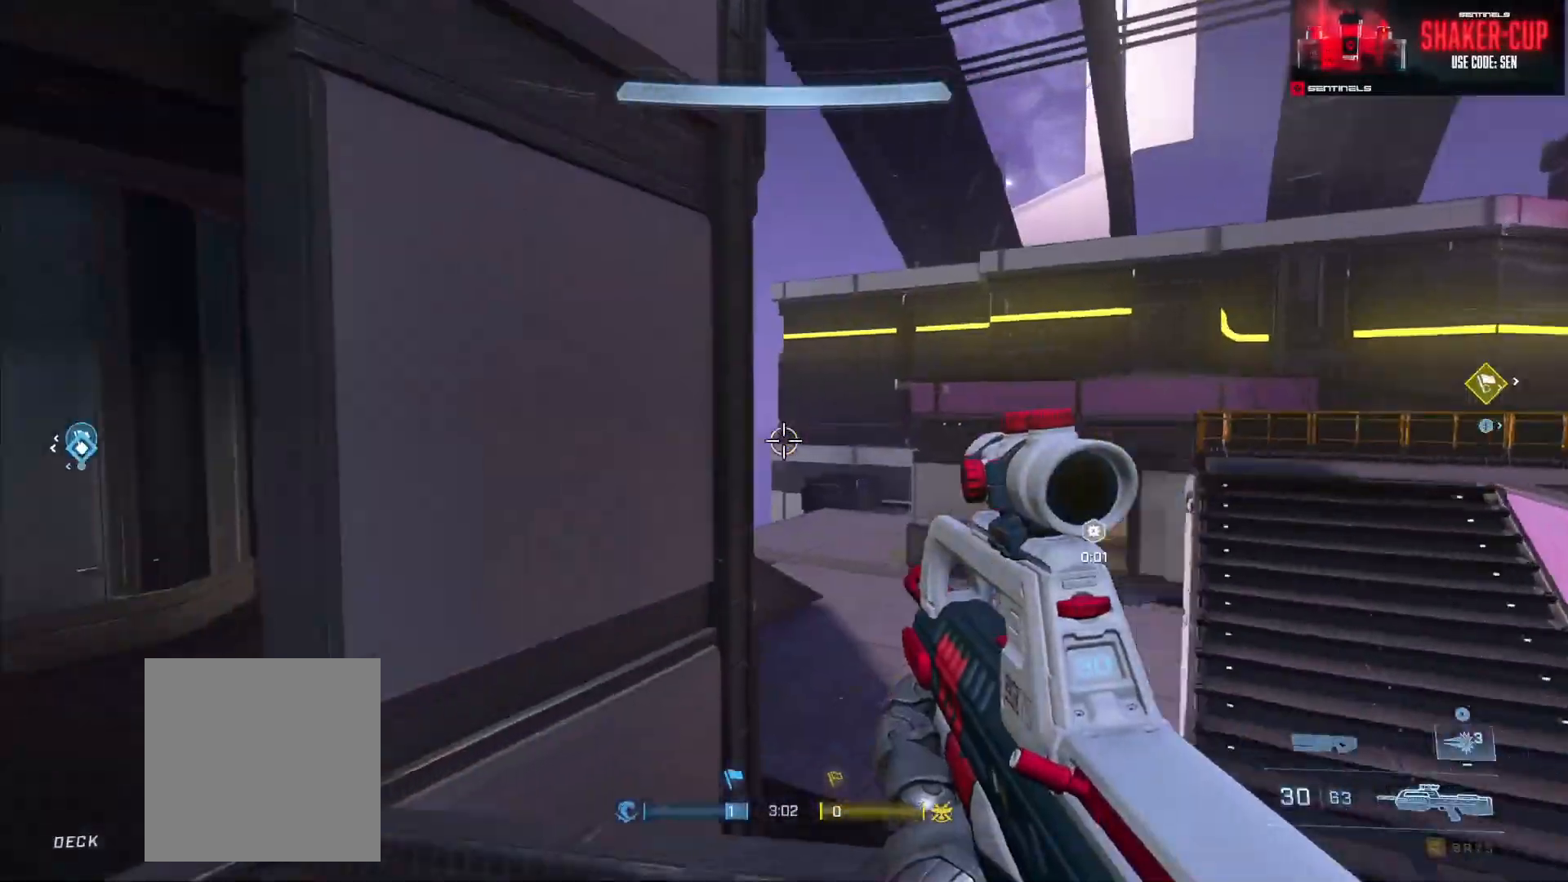
Gameplay with a controller (Xbox layout); each line is a JSON object with the inputs held at the frame after it. "events" lists button and stick changes between this image and that frame as [ms after this image, input, new state], when the widget could be followed in between.
{"buttons": ["X"], "left_stick": "down", "right_stick": "center", "events": [[33, "Y", "down"], [100, "Y", "up"], [183, "right_stick", "center"], [233, "A", "down"], [300, "A", "up"], [433, "X", "down"], [433, "Y", "down"], [483, "left_stick", "down"], [500, "Y", "up"]]}
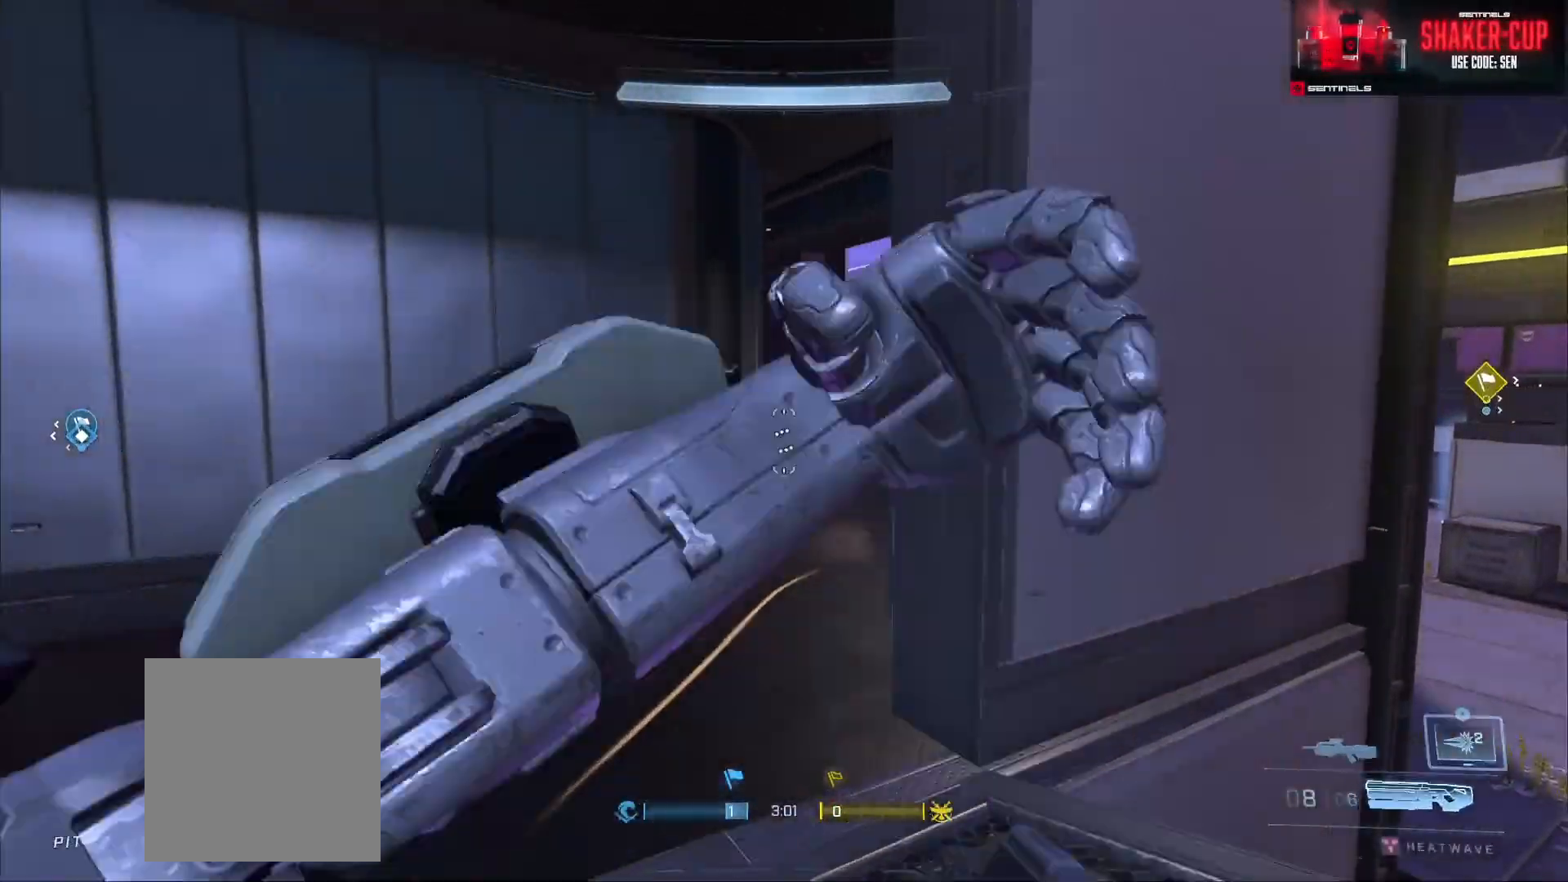
{"buttons": [], "left_stick": "up-left", "right_stick": "center", "events": [[17, "X", "up"], [17, "left_stick", "down-right"], [33, "right_stick", "right"], [167, "right_stick", "left"], [300, "left_stick", "up-left"], [367, "right_stick", "center"]]}
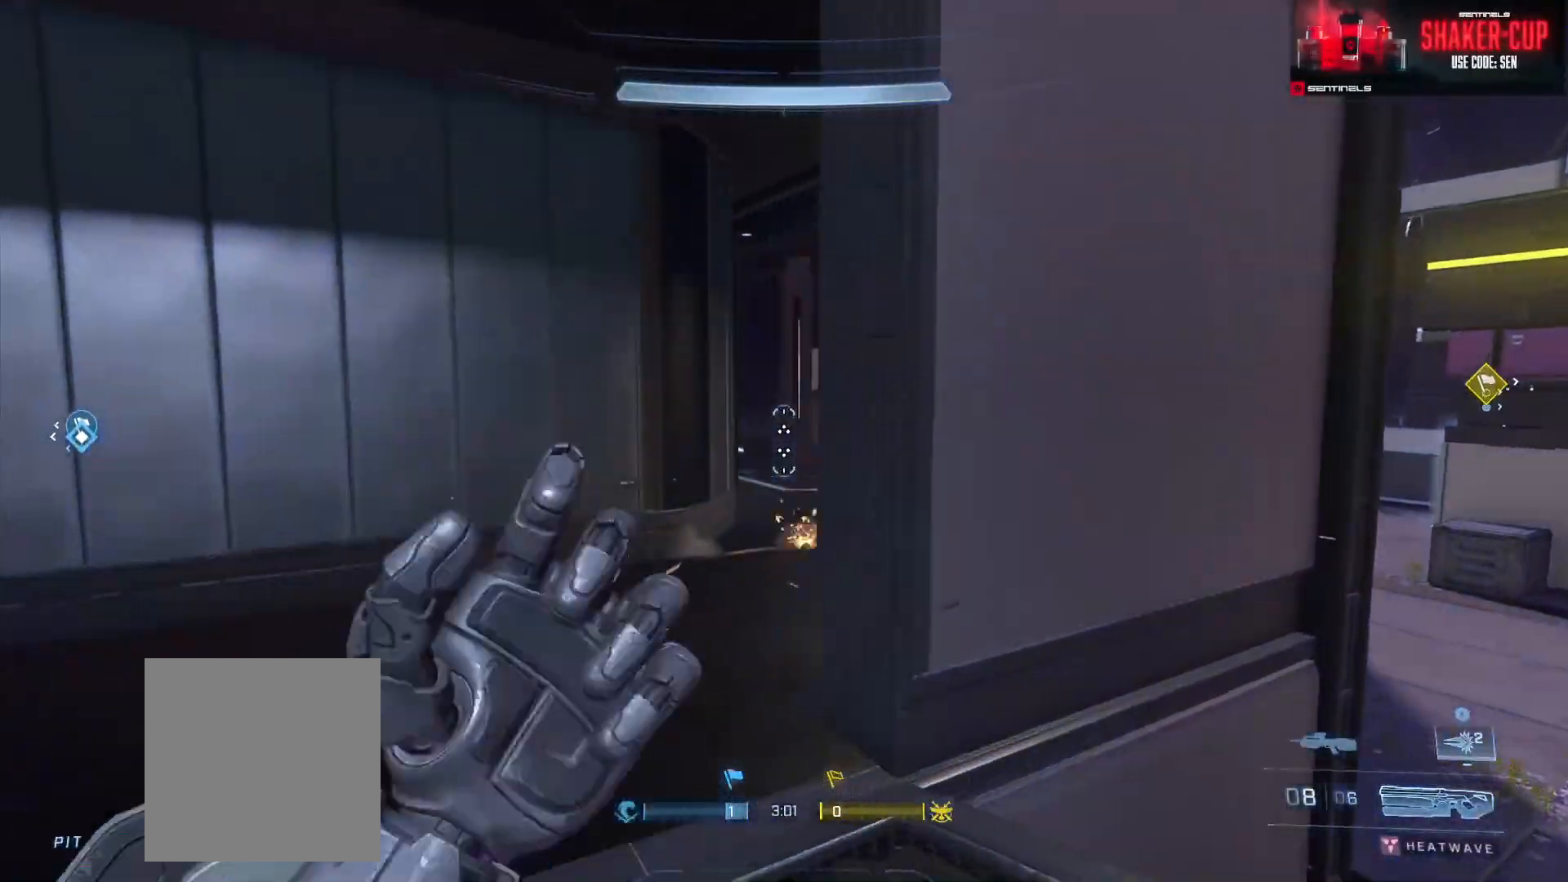
{"buttons": [], "left_stick": "up-left", "right_stick": "right", "events": [[66, "right_stick", "right"], [183, "right_stick", "up-right"], [283, "right_stick", "right"]]}
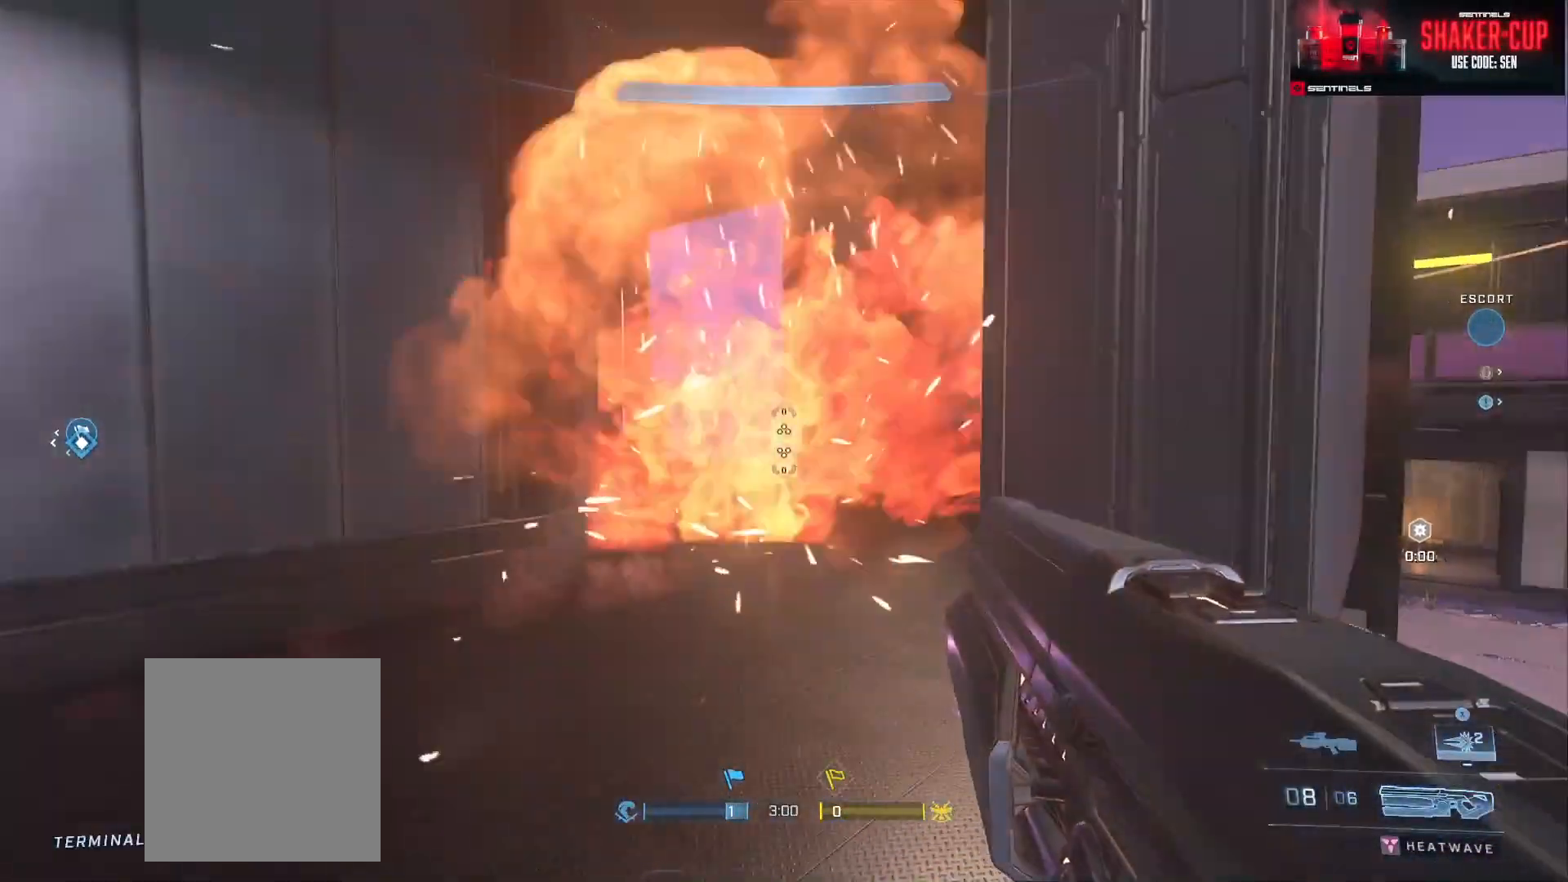
{"buttons": [], "left_stick": "up-left", "right_stick": "right", "events": [[150, "right_stick", "center"], [400, "right_stick", "right"]]}
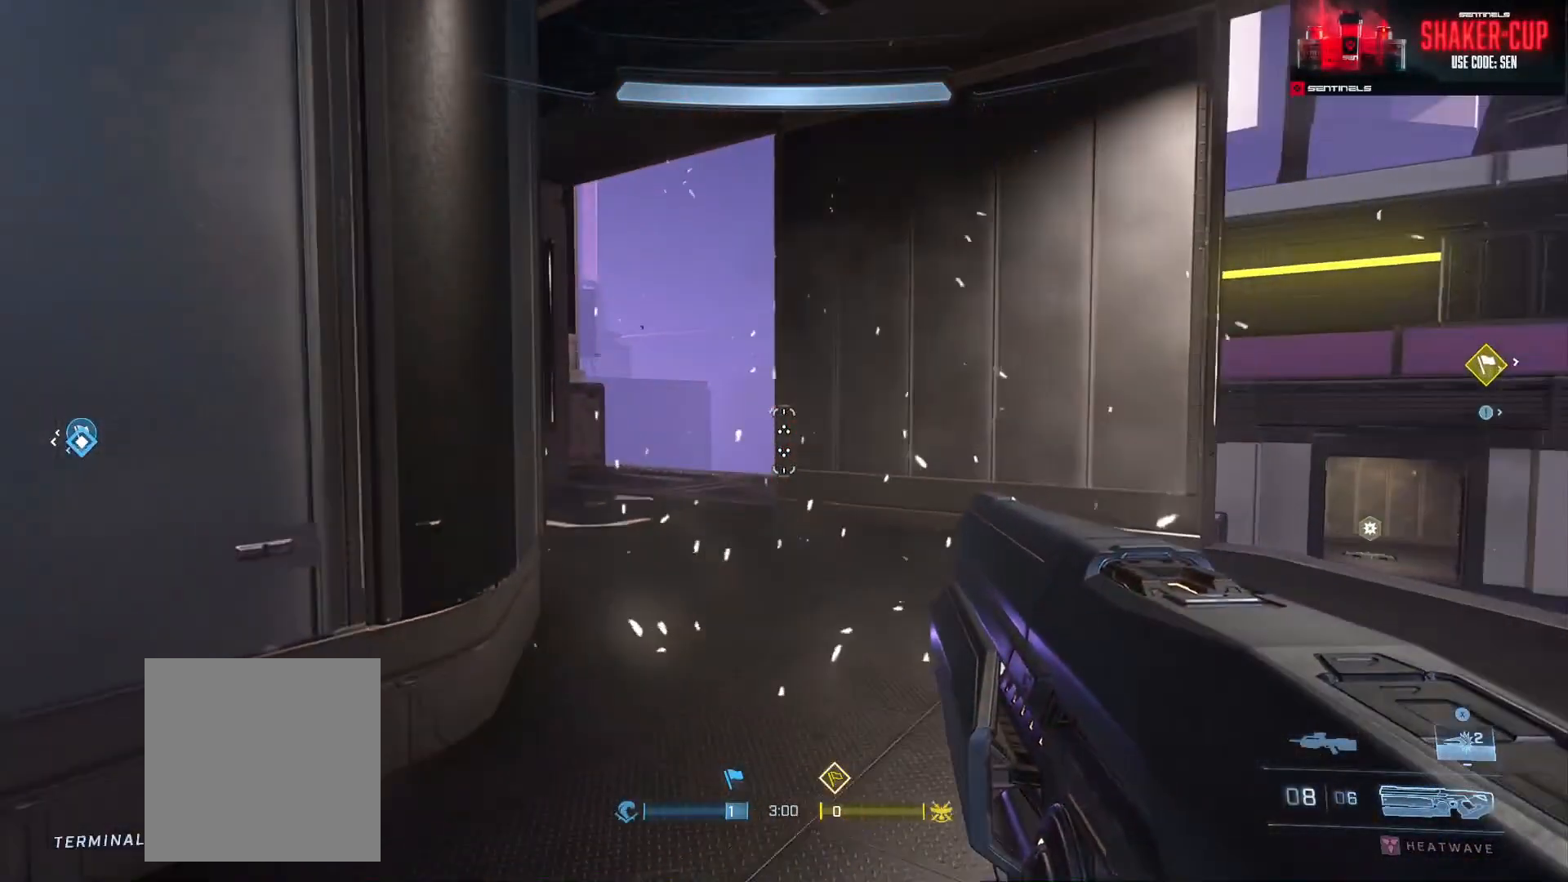
{"buttons": [], "left_stick": "up-left", "right_stick": "center", "events": [[116, "Y", "down"], [166, "right_stick", "center"], [183, "Y", "up"]]}
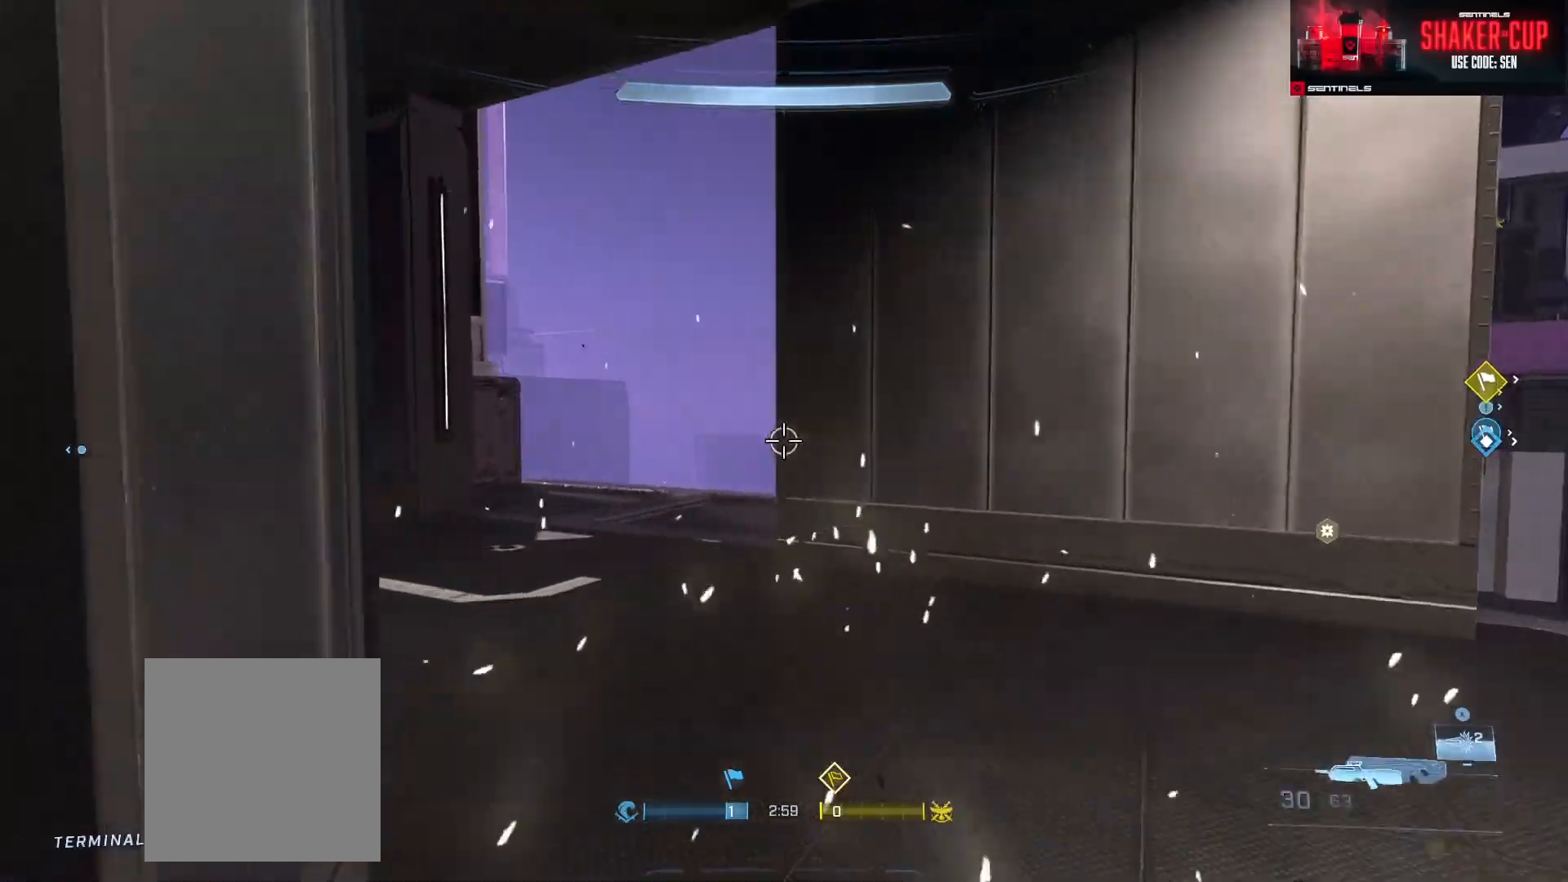
{"buttons": [], "left_stick": "up-left", "right_stick": "right", "events": [[100, "right_stick", "down"], [217, "right_stick", "down-right"], [384, "right_stick", "right"]]}
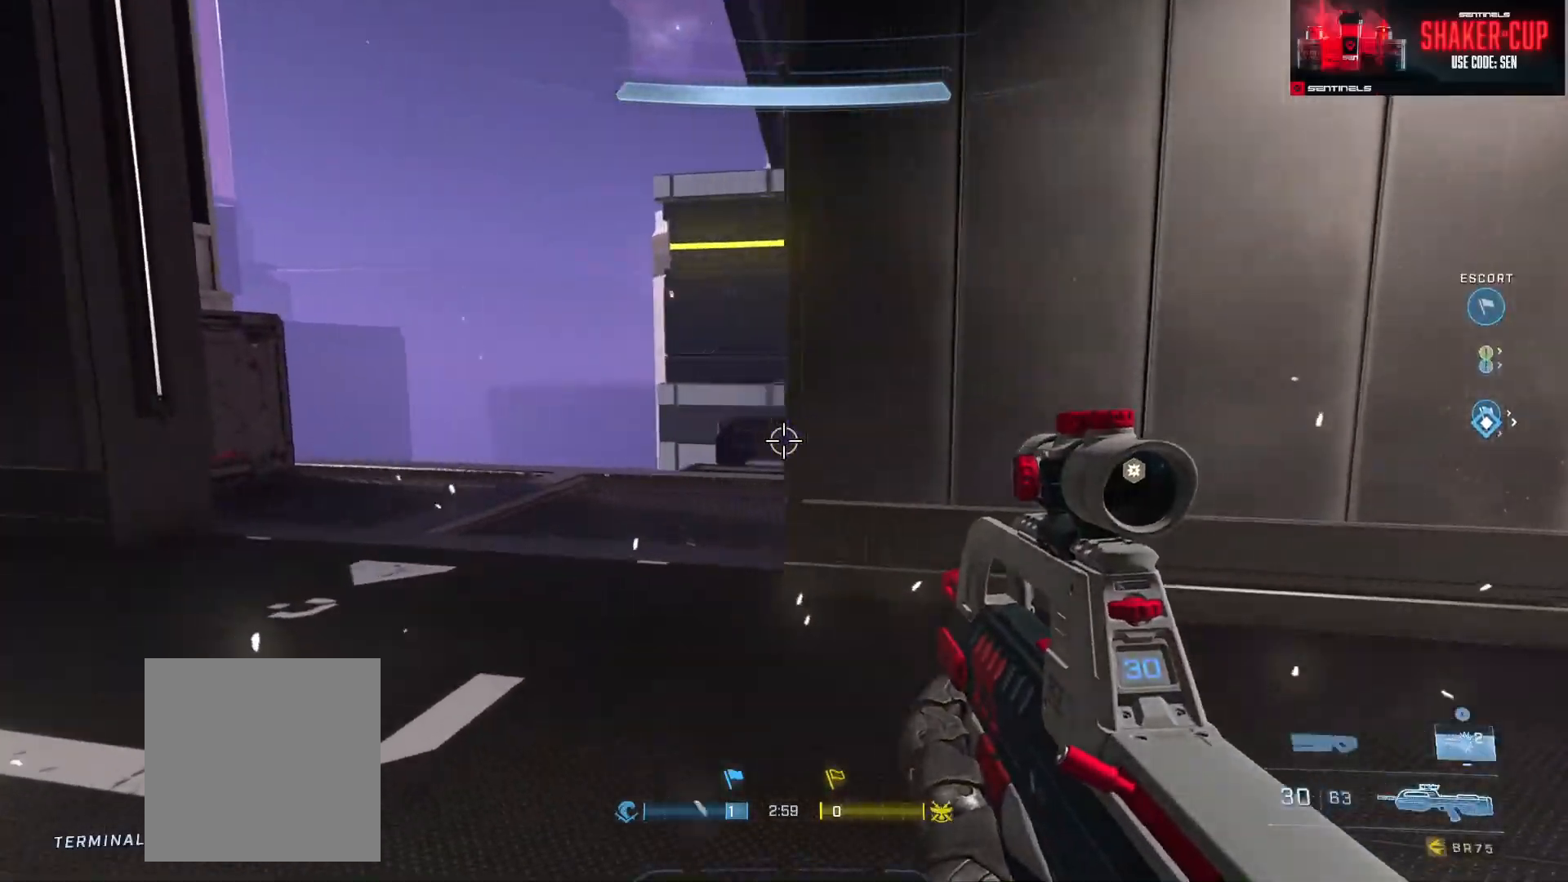
{"buttons": [], "left_stick": "up-left", "right_stick": "center"}
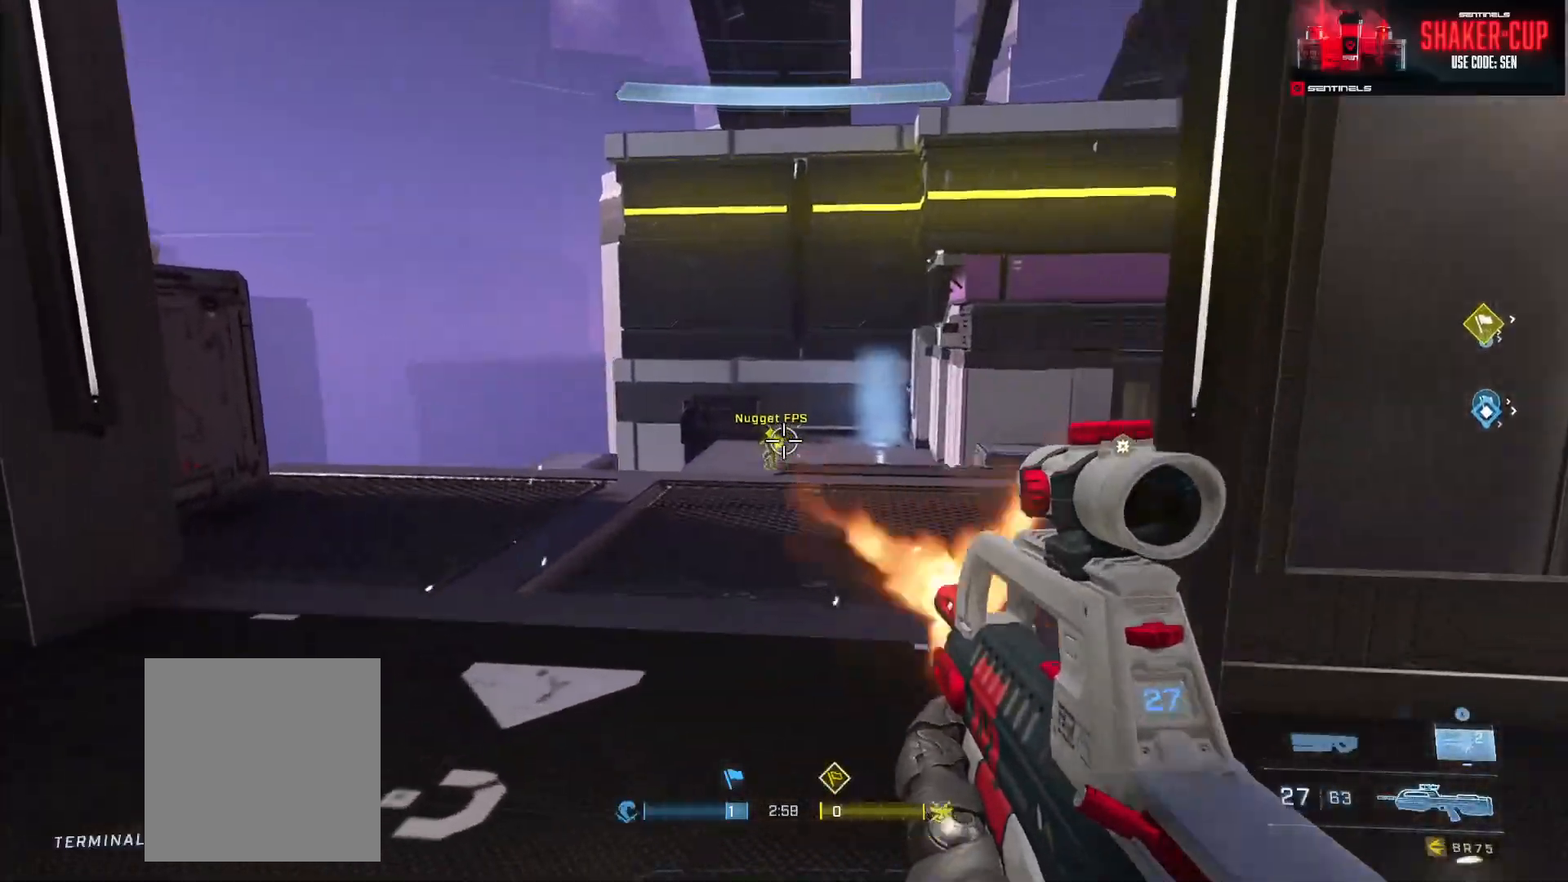
{"buttons": [], "left_stick": "right", "right_stick": "down", "events": [[83, "left_stick", "left"], [167, "right_stick", "down"], [250, "left_stick", "up-left"], [284, "R2", "down"], [300, "right_stick", "down-right"], [417, "R2", "up"], [434, "left_stick", "right"], [434, "right_stick", "down"]]}
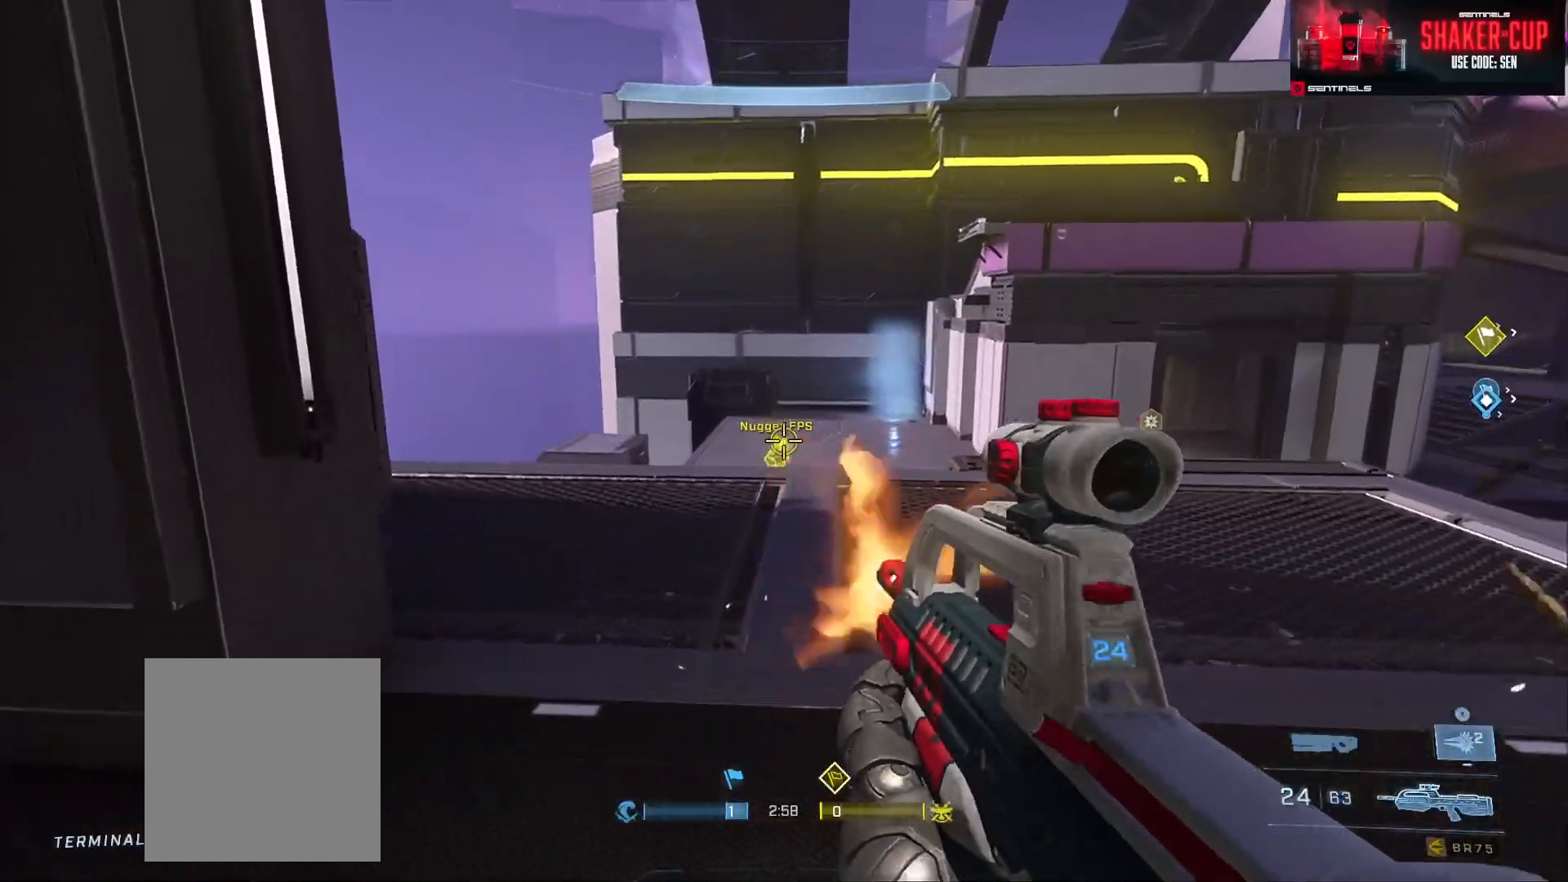
{"buttons": [], "left_stick": "up-left", "right_stick": "center", "events": [[66, "right_stick", "left"], [233, "R2", "down"], [250, "left_stick", "up"], [317, "right_stick", "down"], [367, "left_stick", "up-left"], [433, "R2", "up"], [467, "right_stick", "center"]]}